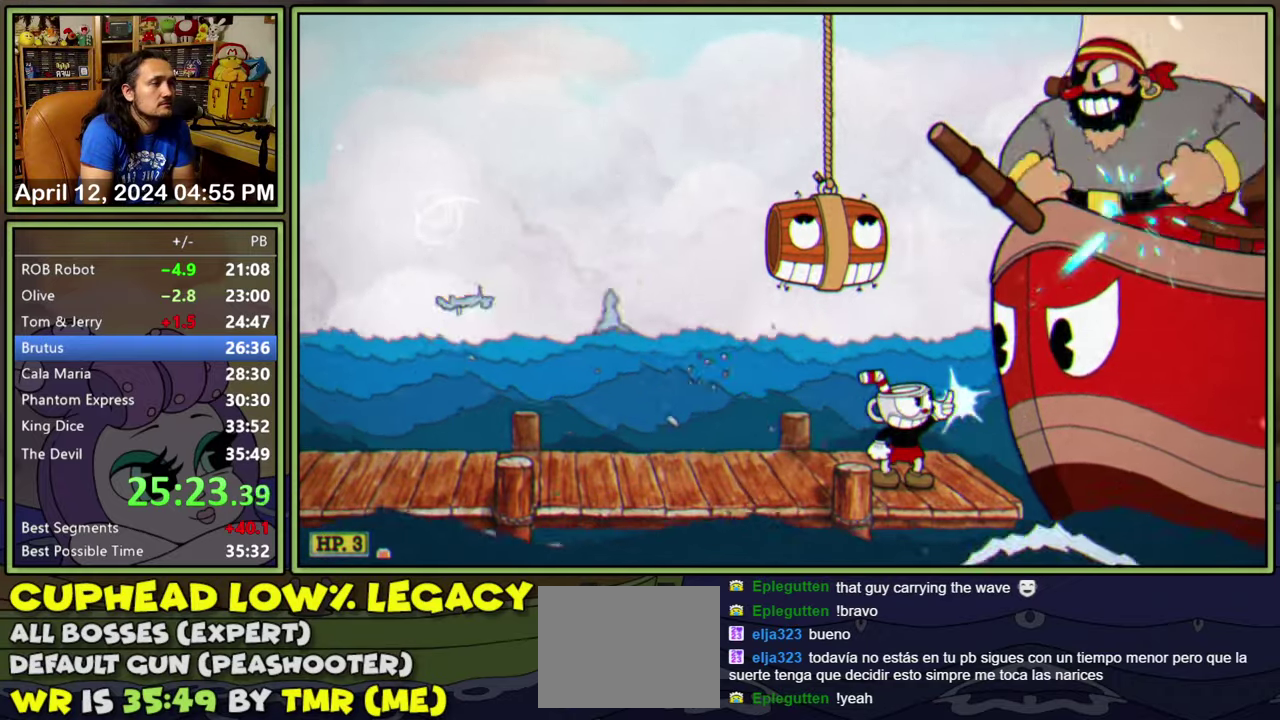
Gameplay with a controller (Xbox layout); each line is a JSON object with the inputs held at the frame after it. "events" lists button and stick changes between this image and that frame as [ms after this image, input, new state], when the widget could be followed in between. Not read: L3 R2 R3 left_stick right_stick.
{"buttons": ["L1", "R1", "DPAD_UP", "DPAD_RIGHT"], "events": []}
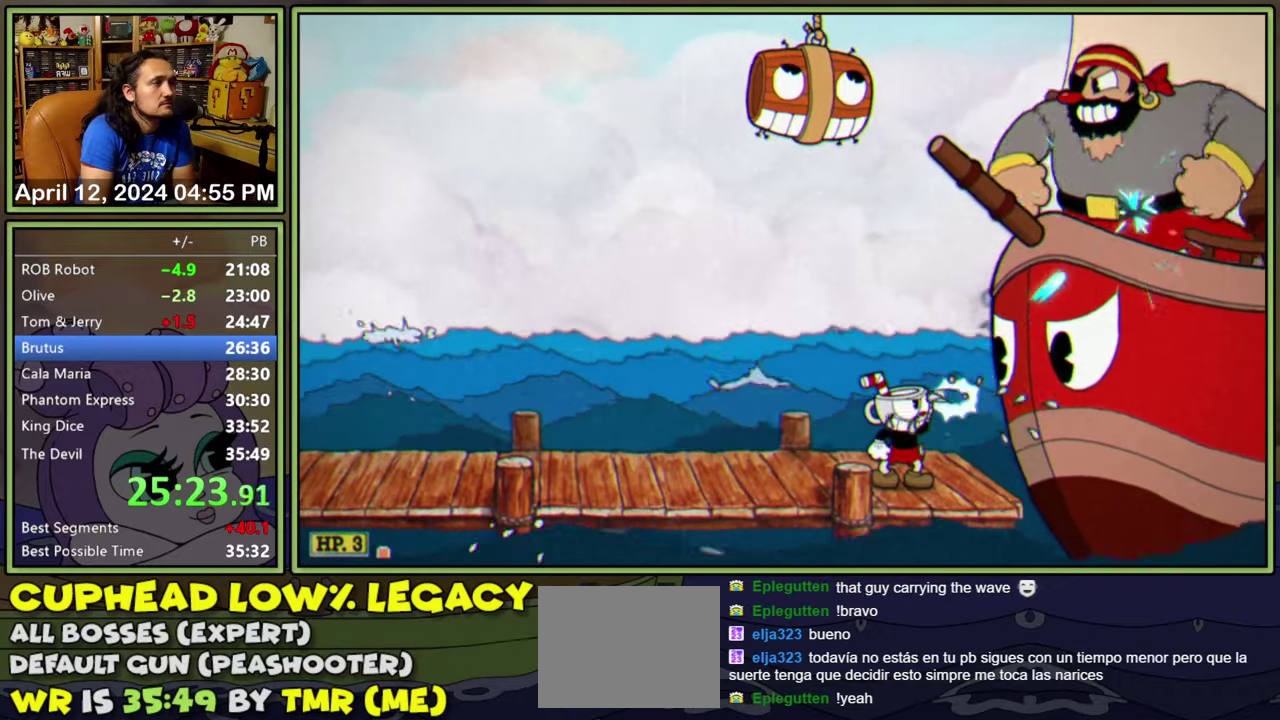
{"buttons": ["L1", "R1", "DPAD_UP", "DPAD_RIGHT"], "events": []}
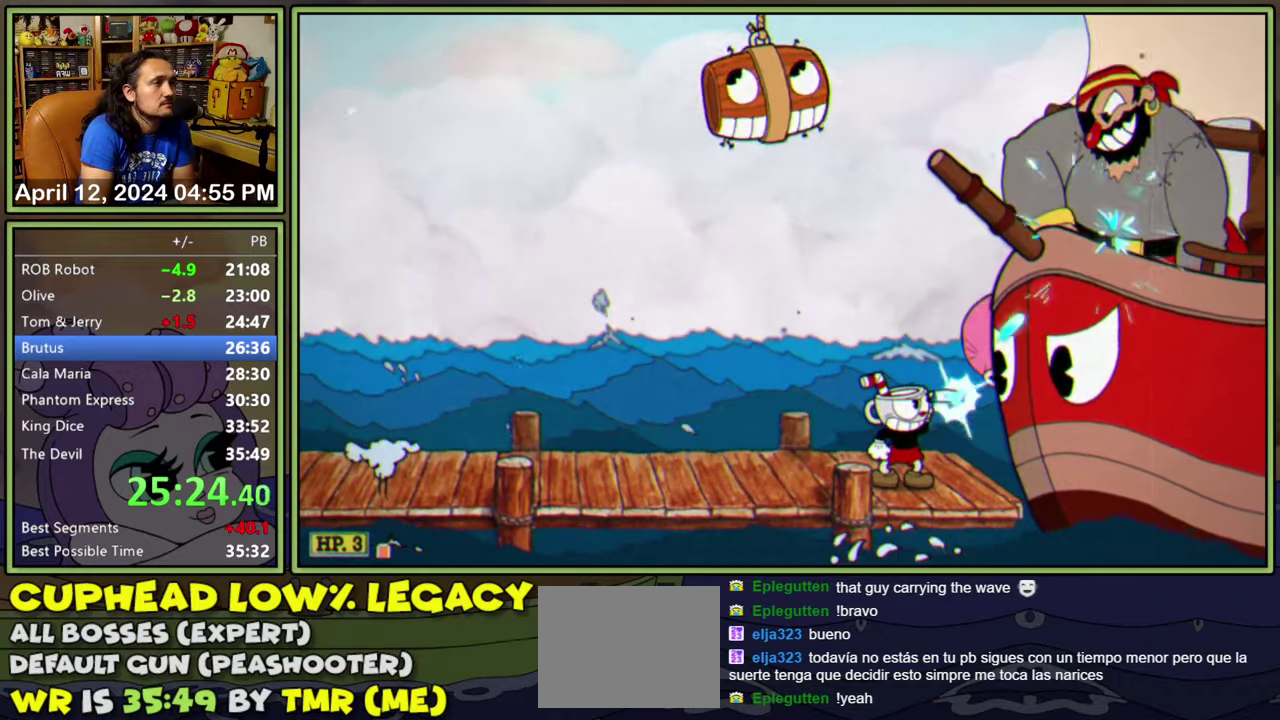
{"buttons": ["L1", "R1", "DPAD_UP", "DPAD_RIGHT"], "events": []}
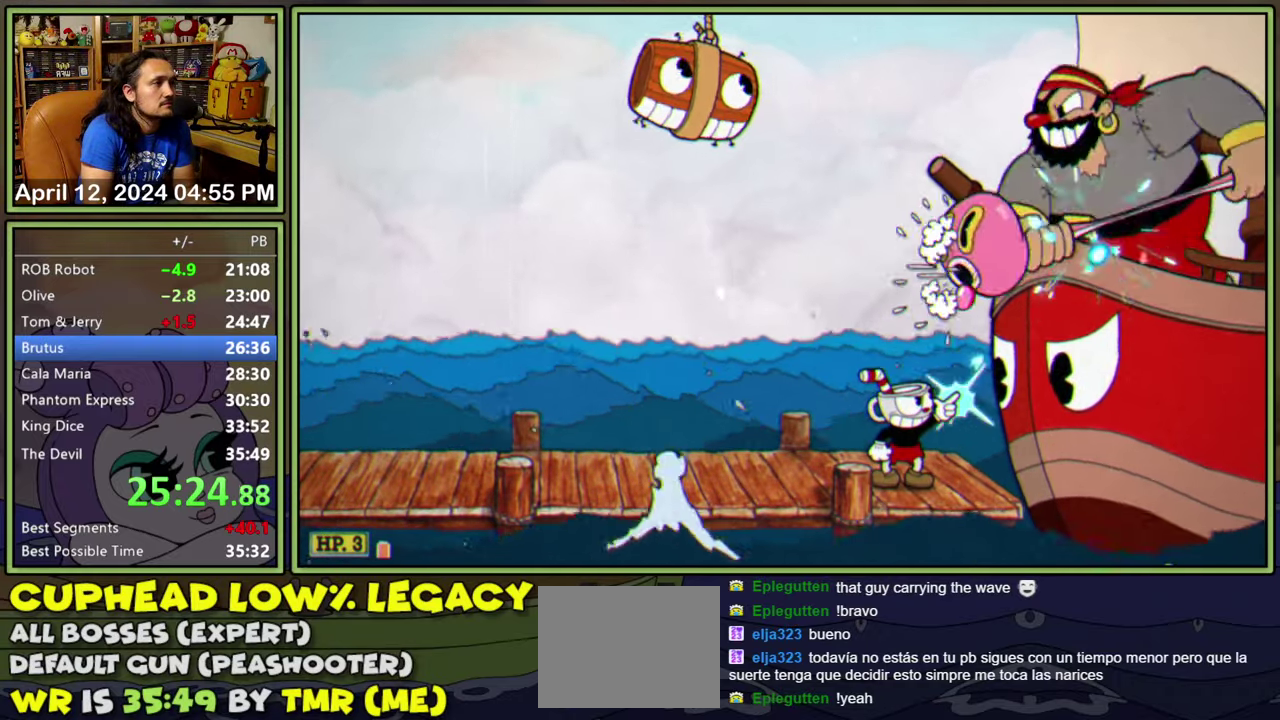
{"buttons": ["L1", "R1", "DPAD_UP", "DPAD_RIGHT"], "events": [[33, "DPAD_RIGHT", "up"], [50, "DPAD_LEFT", "down"], [50, "DPAD_UP", "up"], [50, "R1", "up"], [100, "DPAD_UP", "down"], [150, "DPAD_UP", "up"], [216, "DPAD_UP", "down"], [233, "DPAD_LEFT", "up"], [233, "R1", "down"], [250, "DPAD_RIGHT", "down"]]}
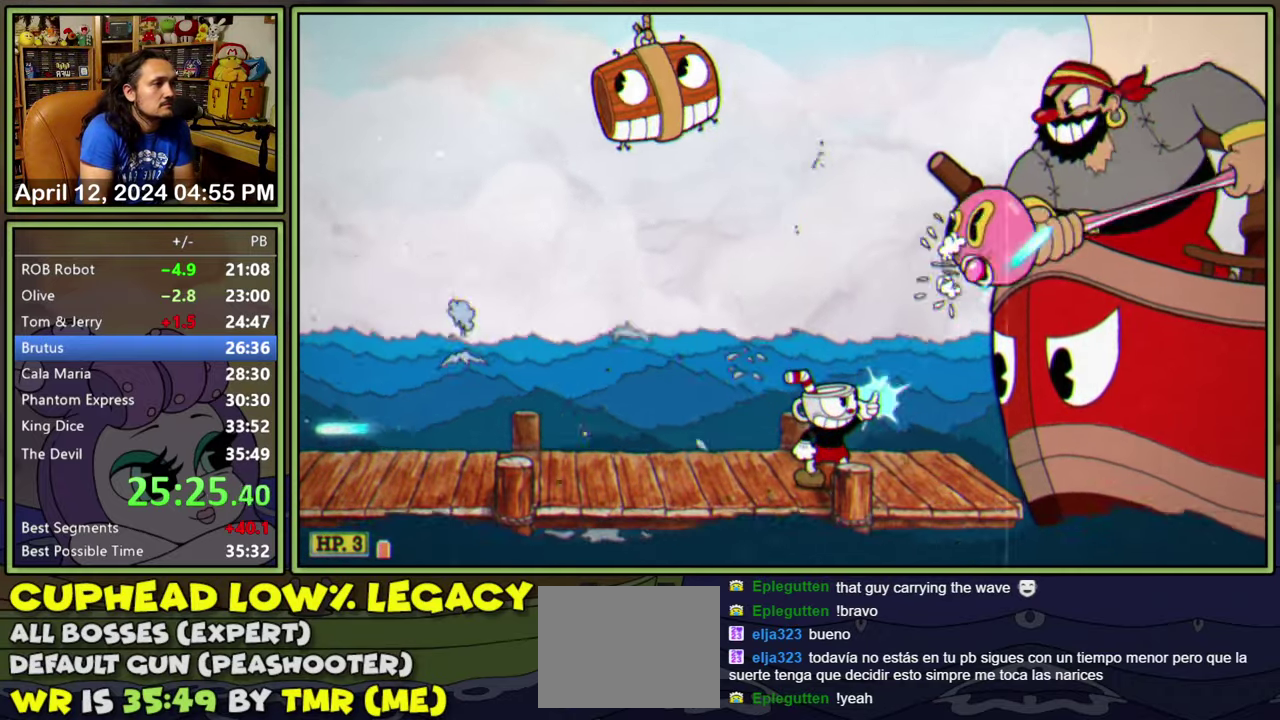
{"buttons": ["A", "L1"], "events": [[233, "DPAD_RIGHT", "up"], [250, "DPAD_LEFT", "down"], [266, "A", "down"], [300, "R1", "up"], [366, "DPAD_LEFT", "up"], [383, "DPAD_RIGHT", "down"], [400, "DPAD_UP", "up"], [466, "DPAD_RIGHT", "up"]]}
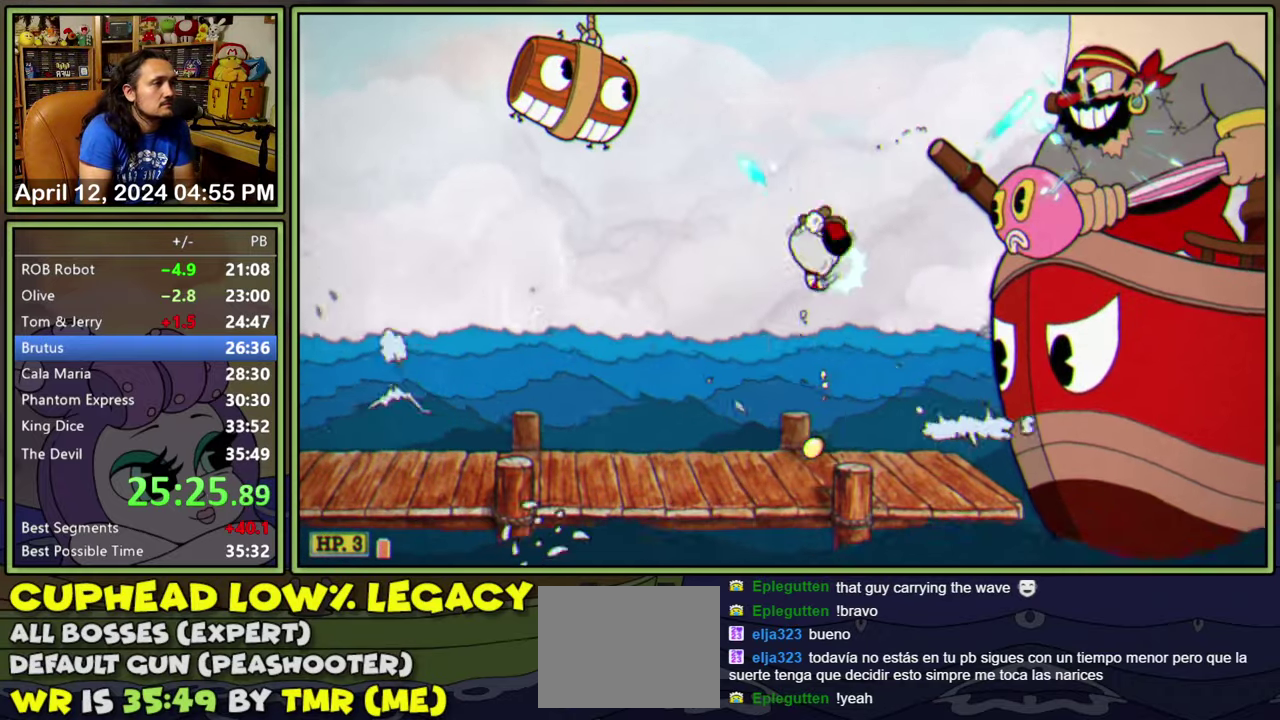
{"buttons": ["L1", "R1", "DPAD_UP", "DPAD_RIGHT"], "events": [[116, "A", "up"], [350, "DPAD_RIGHT", "down"], [350, "DPAD_UP", "down"], [350, "R1", "down"]]}
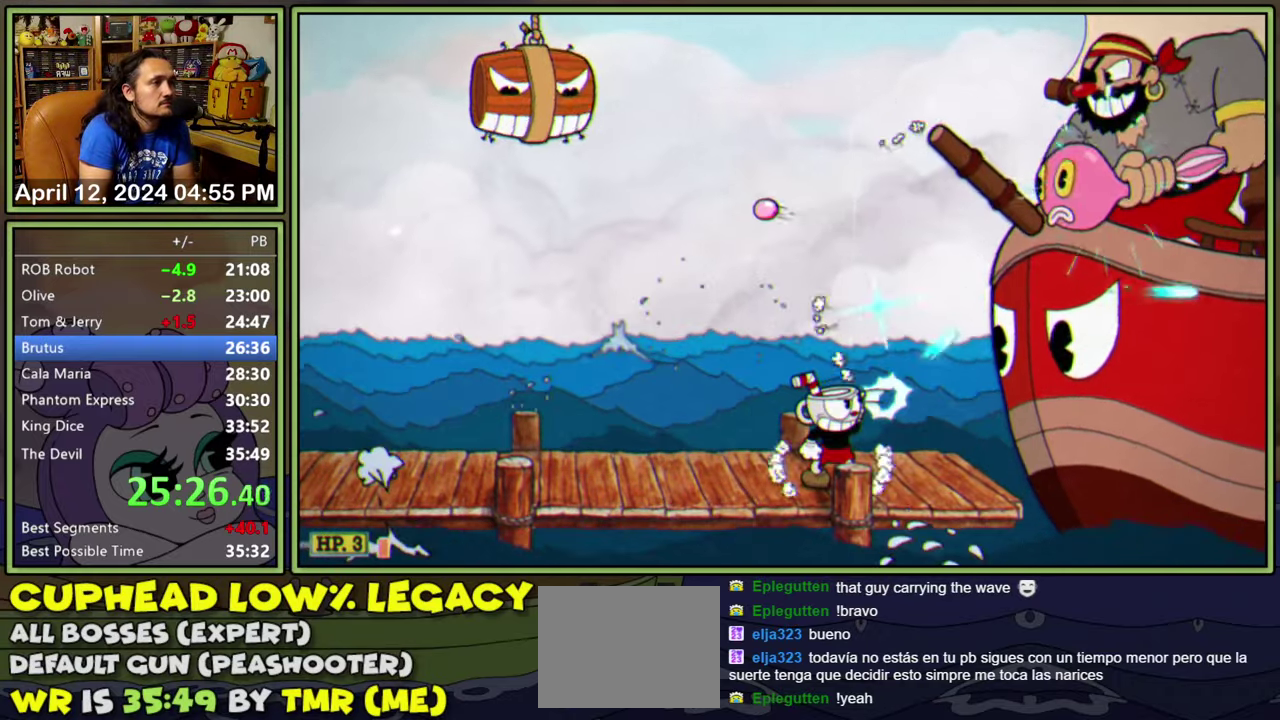
{"buttons": ["L1", "R1", "DPAD_UP", "DPAD_RIGHT"], "events": []}
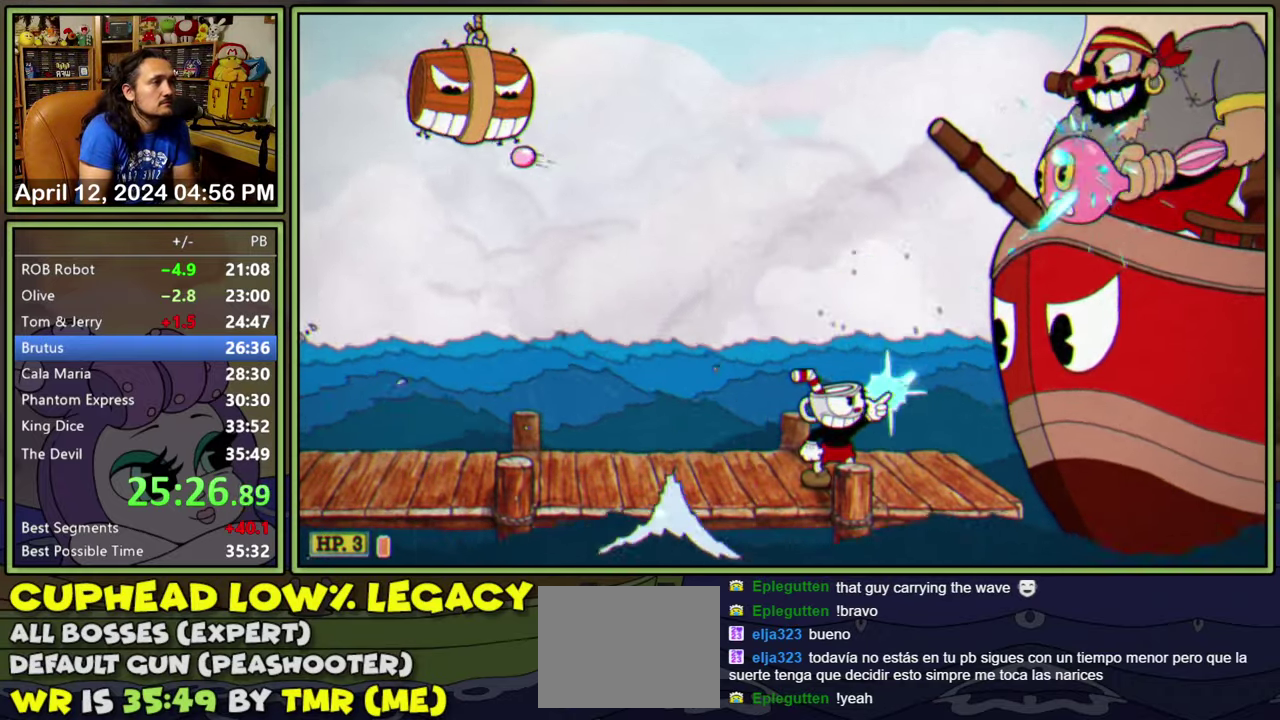
{"buttons": ["L1", "R1", "DPAD_UP", "DPAD_RIGHT"], "events": []}
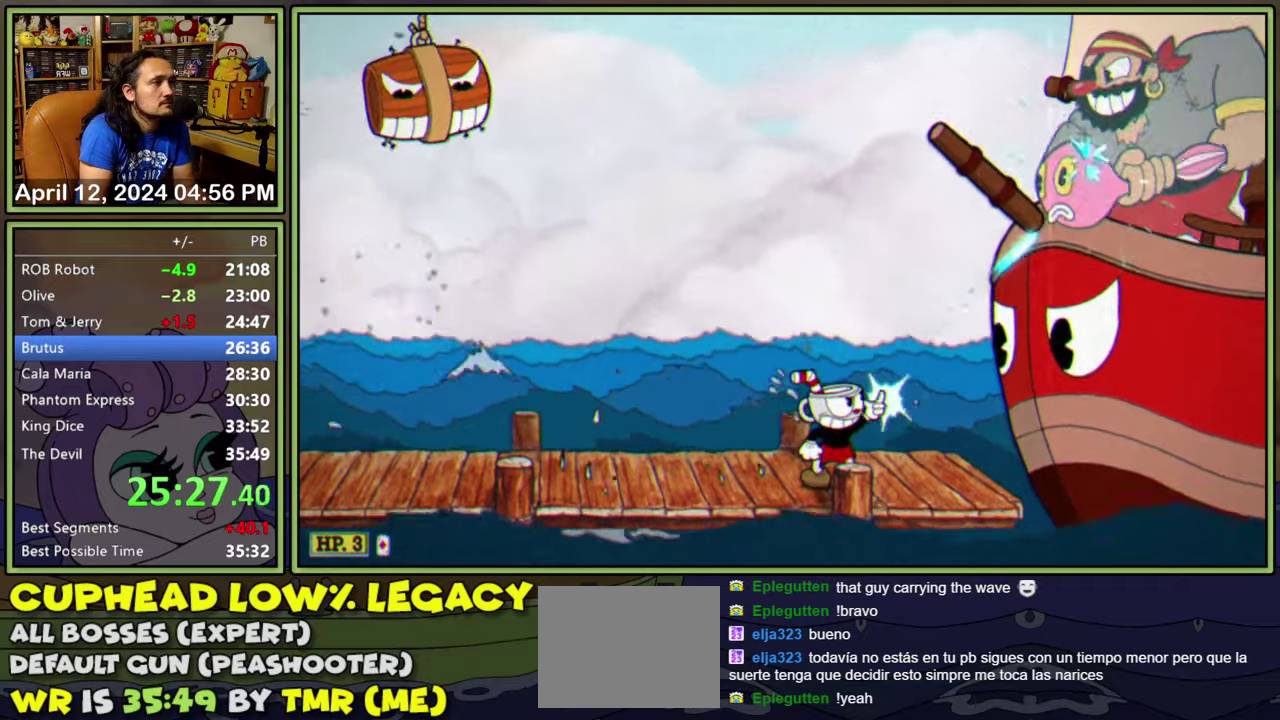
{"buttons": ["L1", "R1", "DPAD_UP", "DPAD_RIGHT"], "events": []}
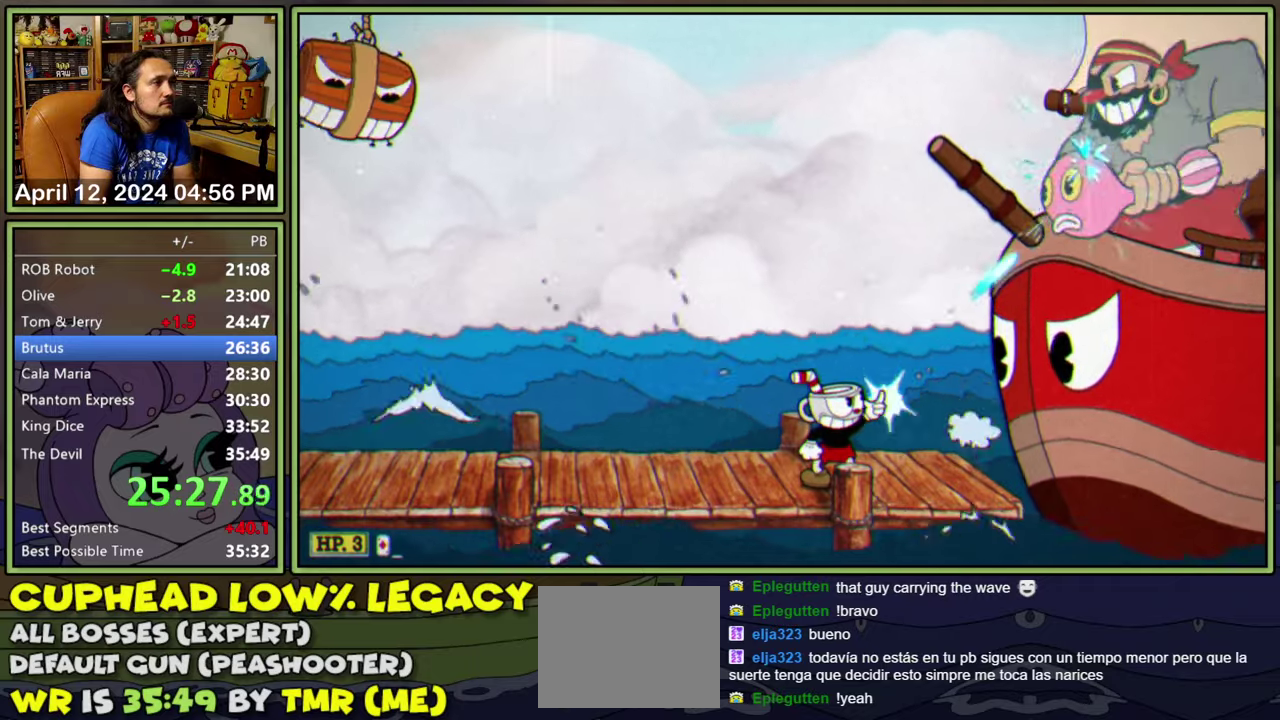
{"buttons": ["A", "L1", "DPAD_RIGHT"], "events": [[333, "DPAD_RIGHT", "up"], [350, "DPAD_LEFT", "down"], [367, "A", "down"], [367, "R1", "up"], [483, "DPAD_LEFT", "up"], [483, "DPAD_UP", "up"], [500, "DPAD_RIGHT", "down"]]}
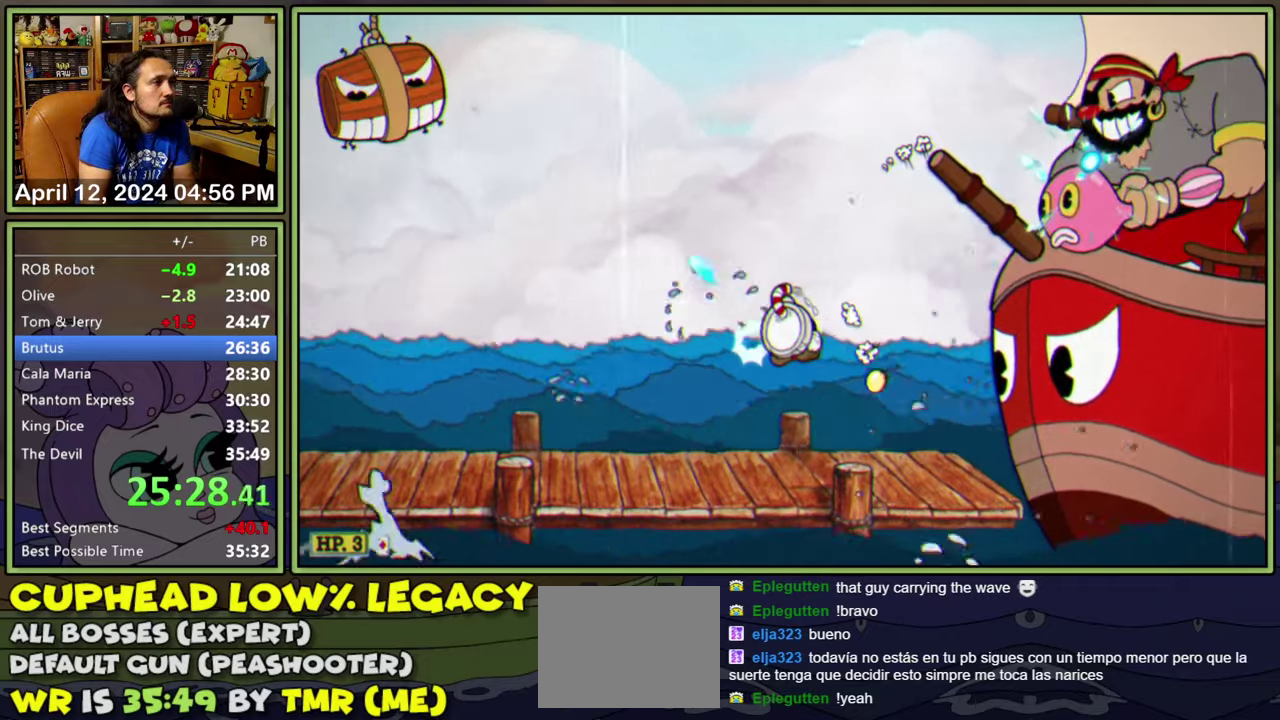
{"buttons": ["L1", "DPAD_RIGHT"], "events": [[167, "A", "up"], [217, "DPAD_RIGHT", "up"], [233, "A", "down"], [400, "DPAD_RIGHT", "down"], [433, "A", "up"]]}
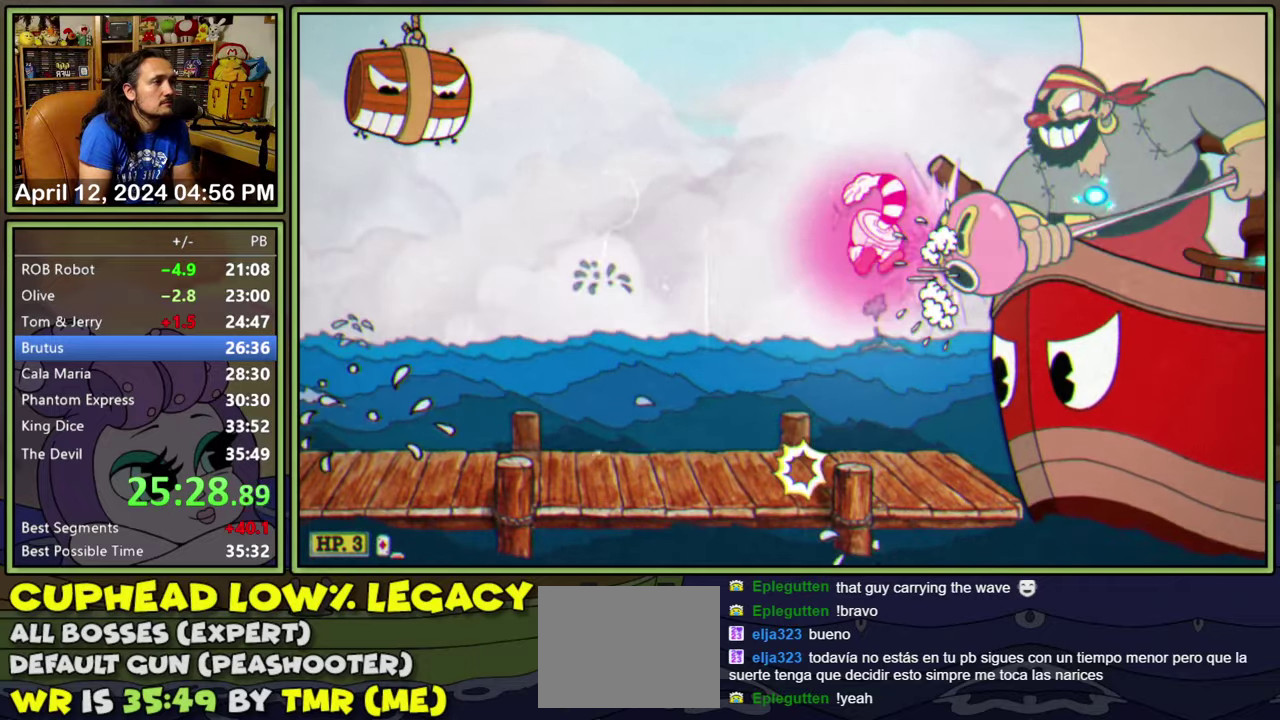
{"buttons": ["L1"], "events": [[100, "DPAD_RIGHT", "up"]]}
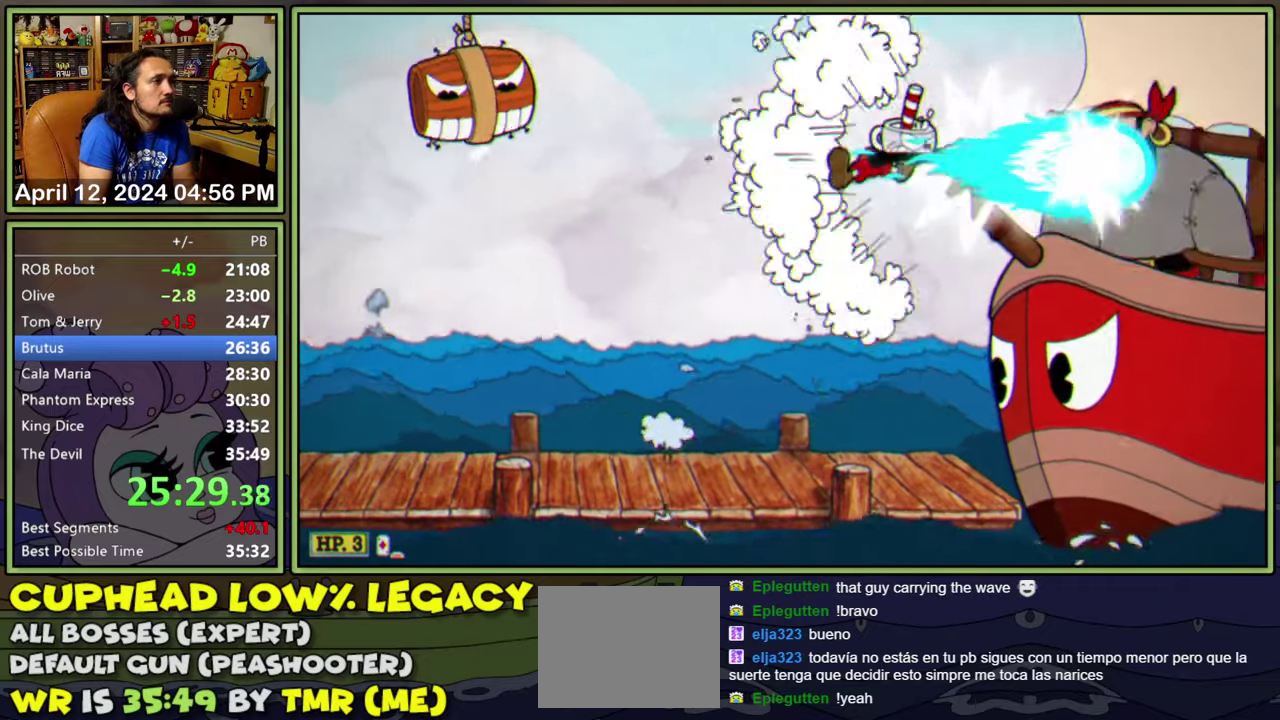
{"buttons": ["L1", "R1", "DPAD_UP", "DPAD_RIGHT"], "events": [[317, "DPAD_RIGHT", "down"], [317, "DPAD_UP", "down"], [317, "R1", "down"]]}
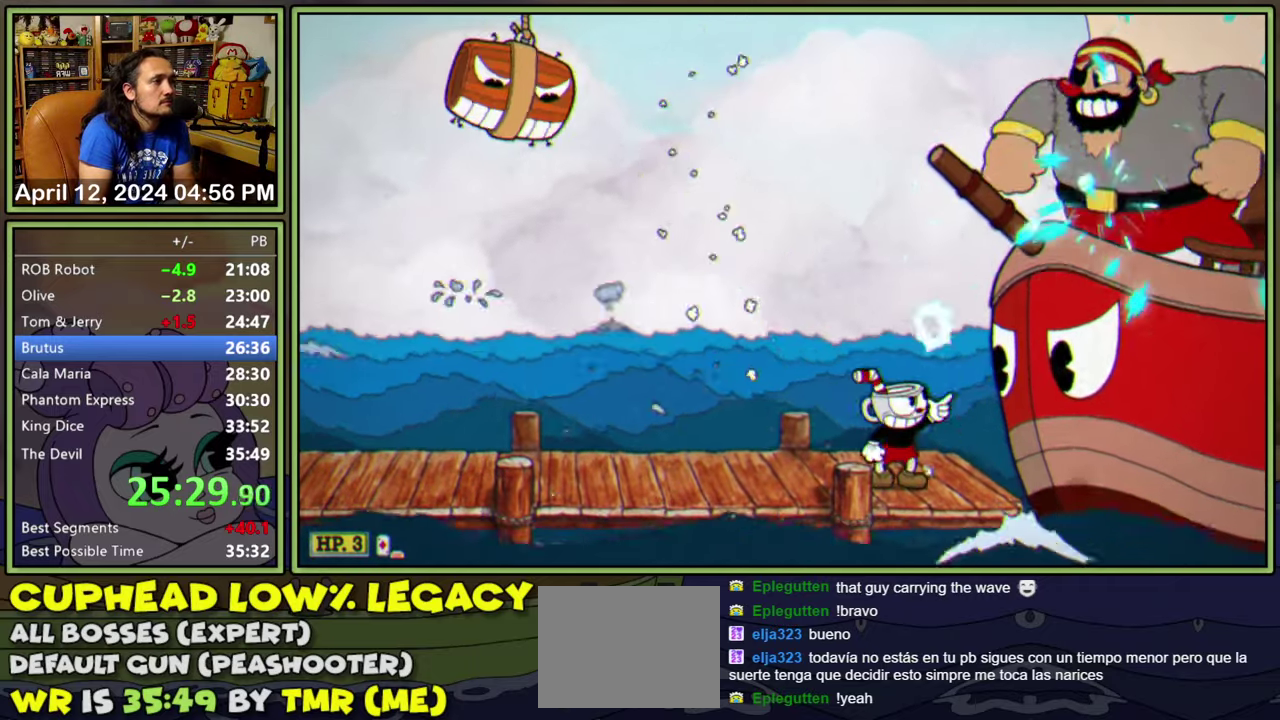
{"buttons": ["L1", "R1", "DPAD_UP", "DPAD_RIGHT"], "events": []}
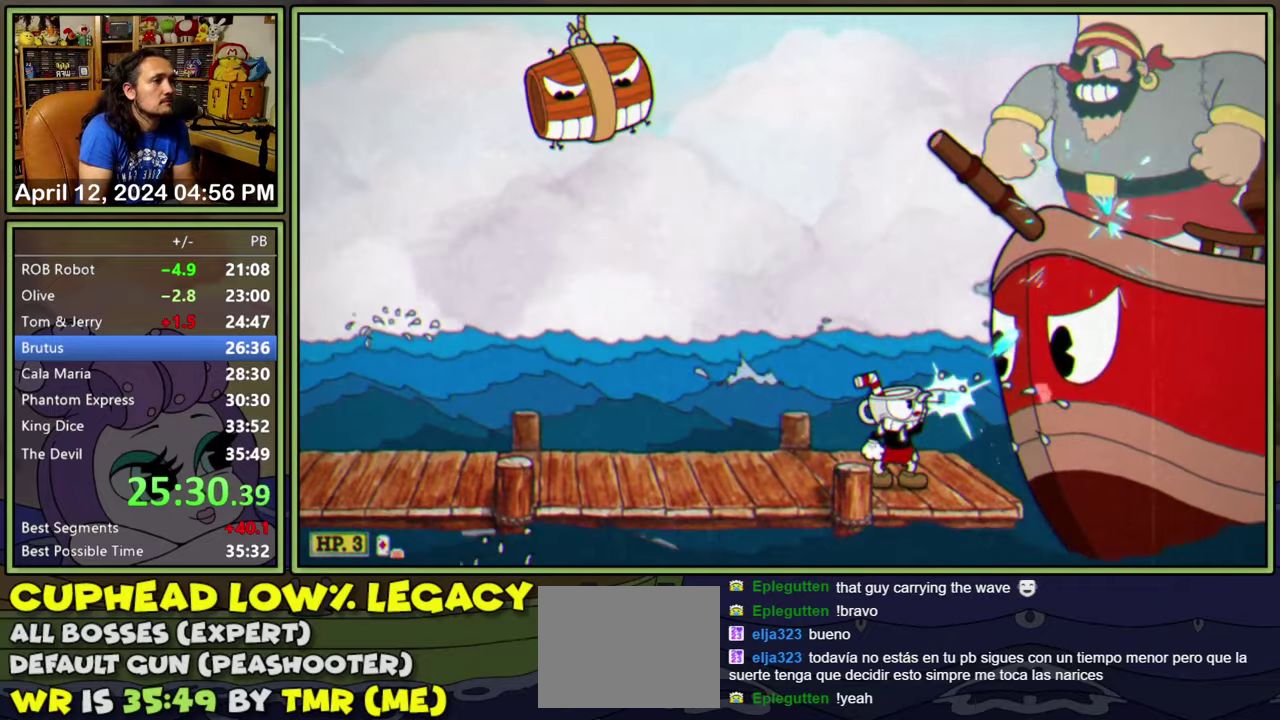
{"buttons": ["L1", "R1", "DPAD_UP", "DPAD_RIGHT"], "events": []}
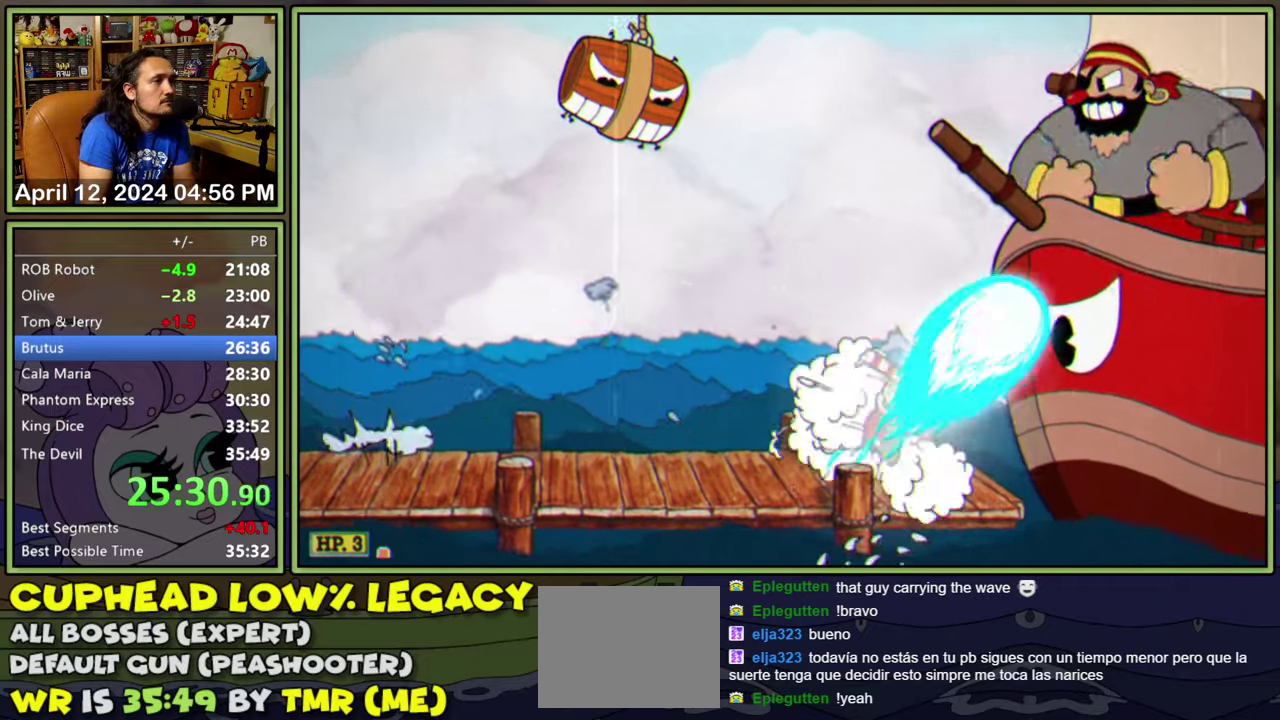
{"buttons": ["L1", "R1", "DPAD_UP", "DPAD_RIGHT"], "events": []}
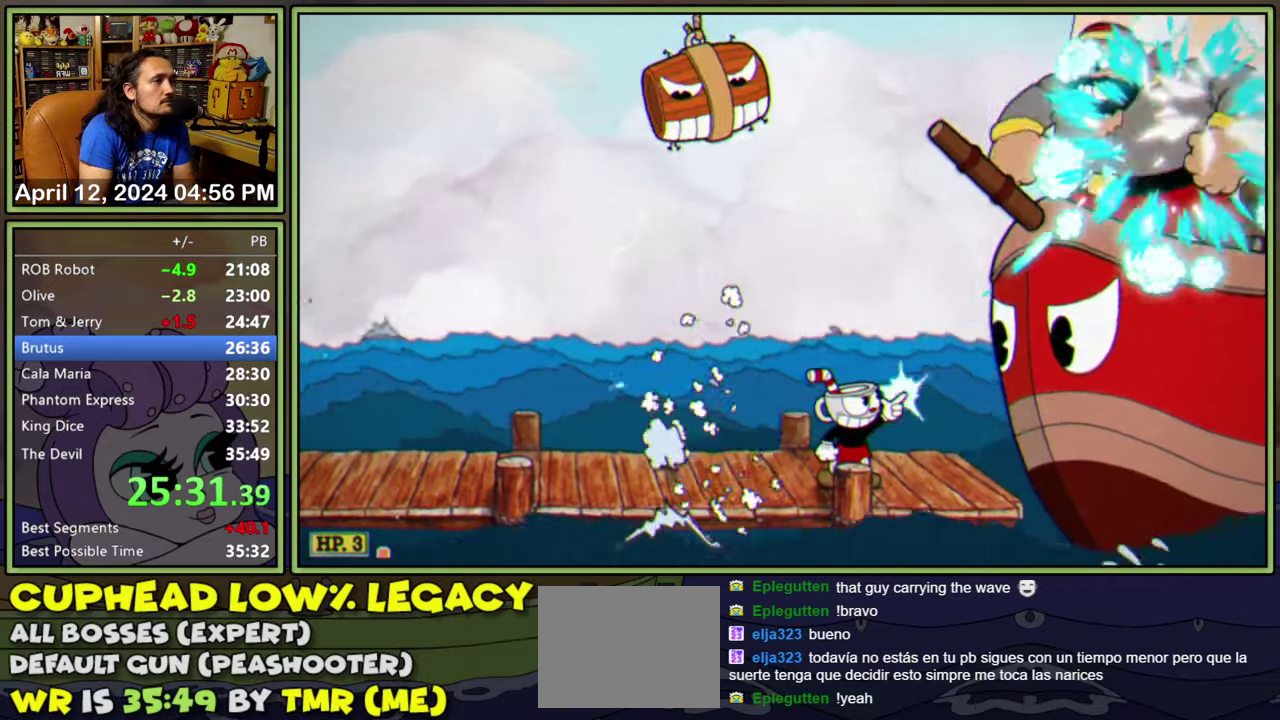
{"buttons": ["L1", "DPAD_UP", "DPAD_RIGHT"], "events": [[483, "R1", "up"]]}
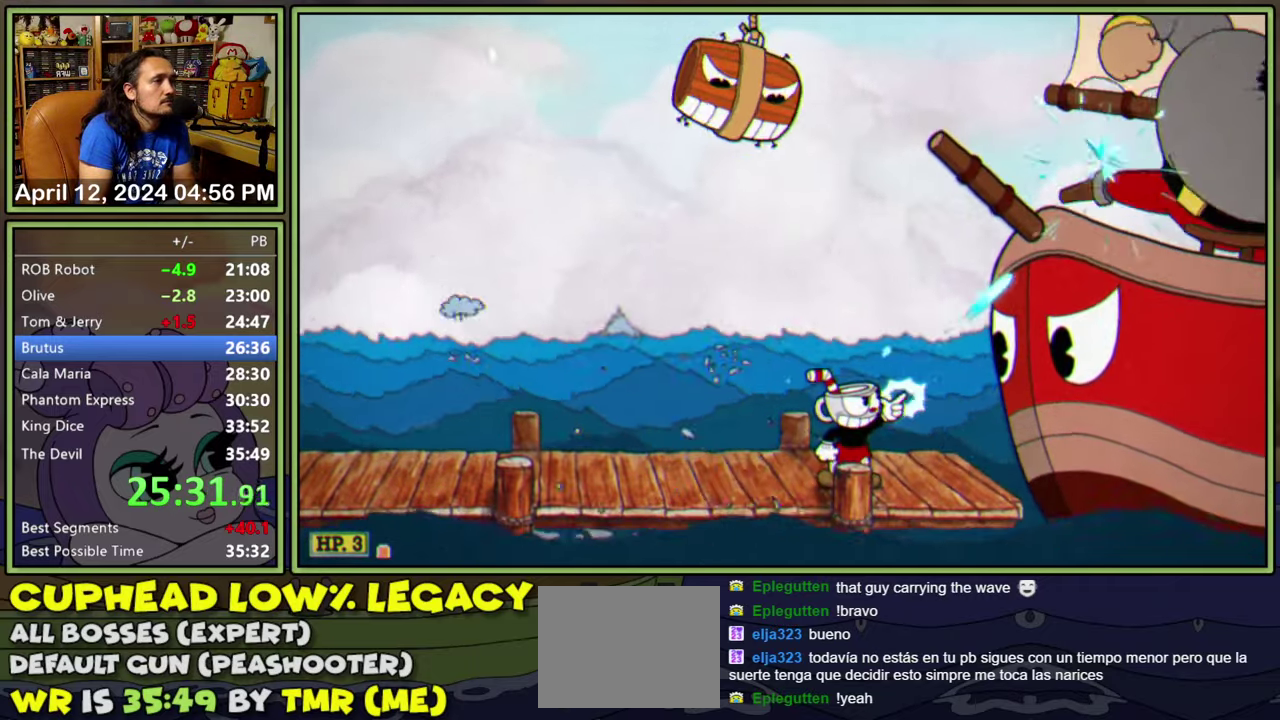
{"buttons": ["L1", "R1", "DPAD_UP", "DPAD_RIGHT"], "events": [[50, "R1", "down"]]}
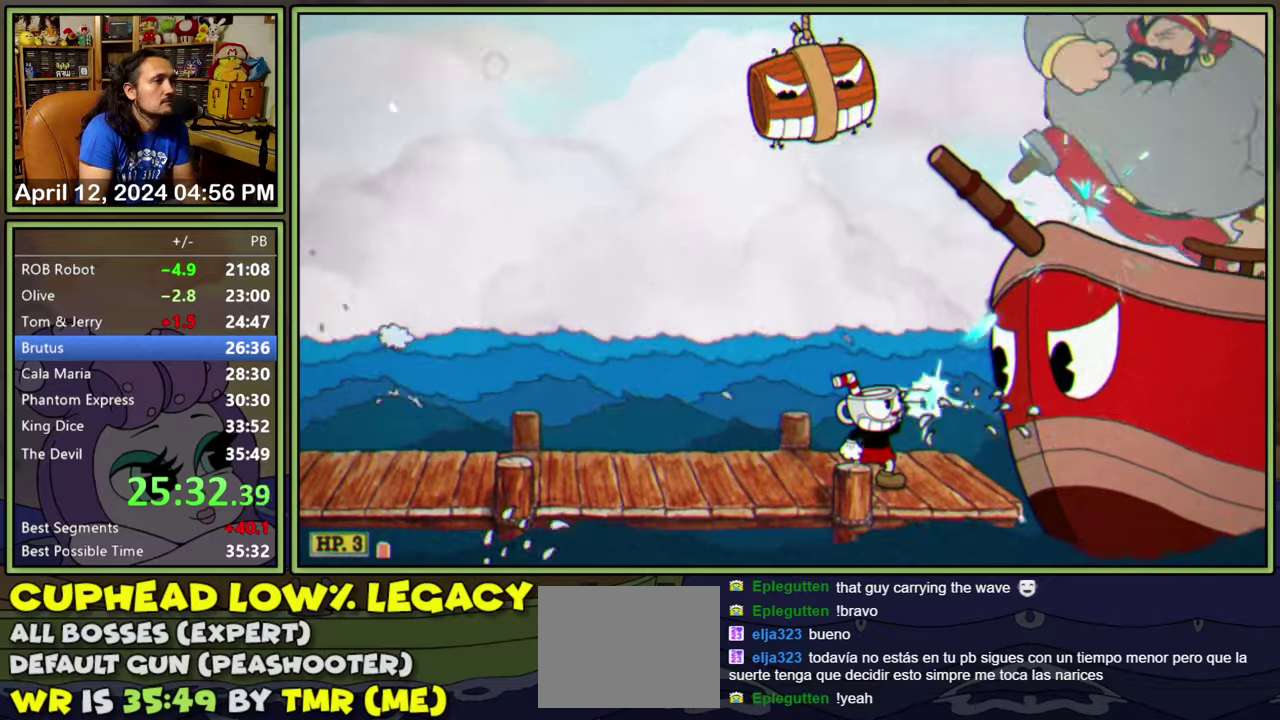
{"buttons": ["L1", "R1", "DPAD_UP", "DPAD_RIGHT"], "events": []}
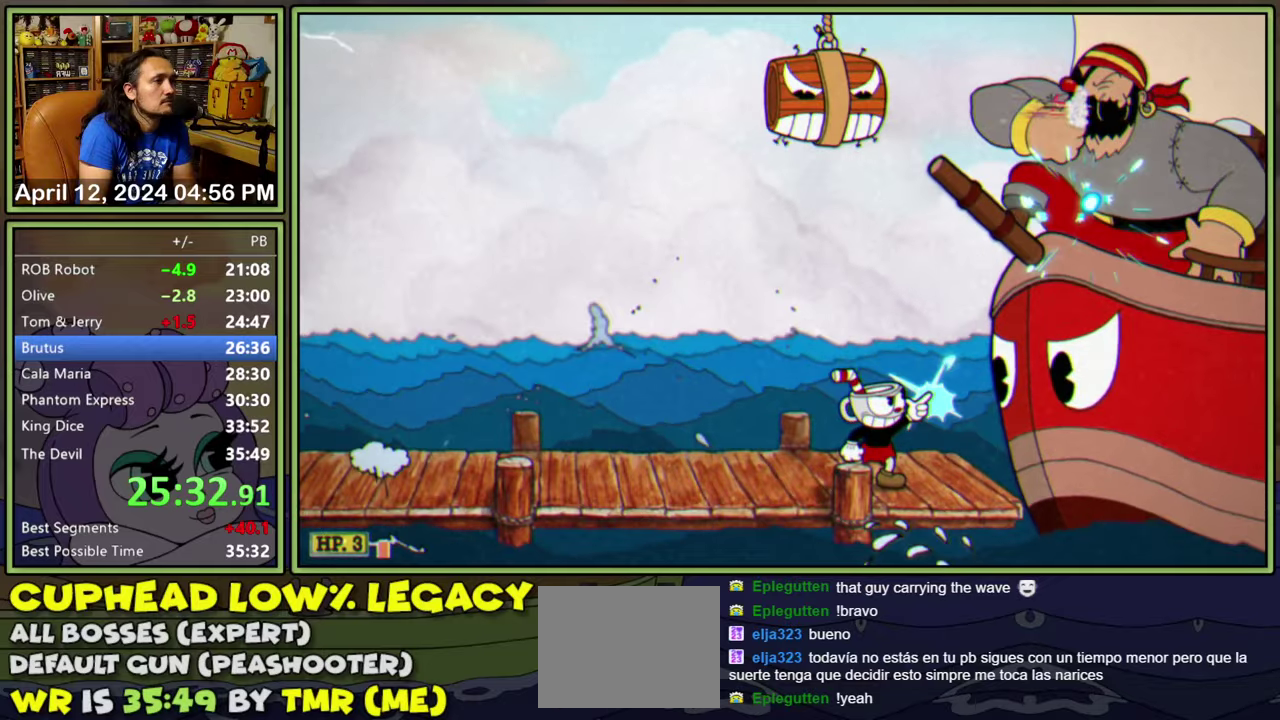
{"buttons": ["L1", "R1", "DPAD_UP", "DPAD_RIGHT"], "events": [[184, "R1", "up"], [317, "R1", "down"]]}
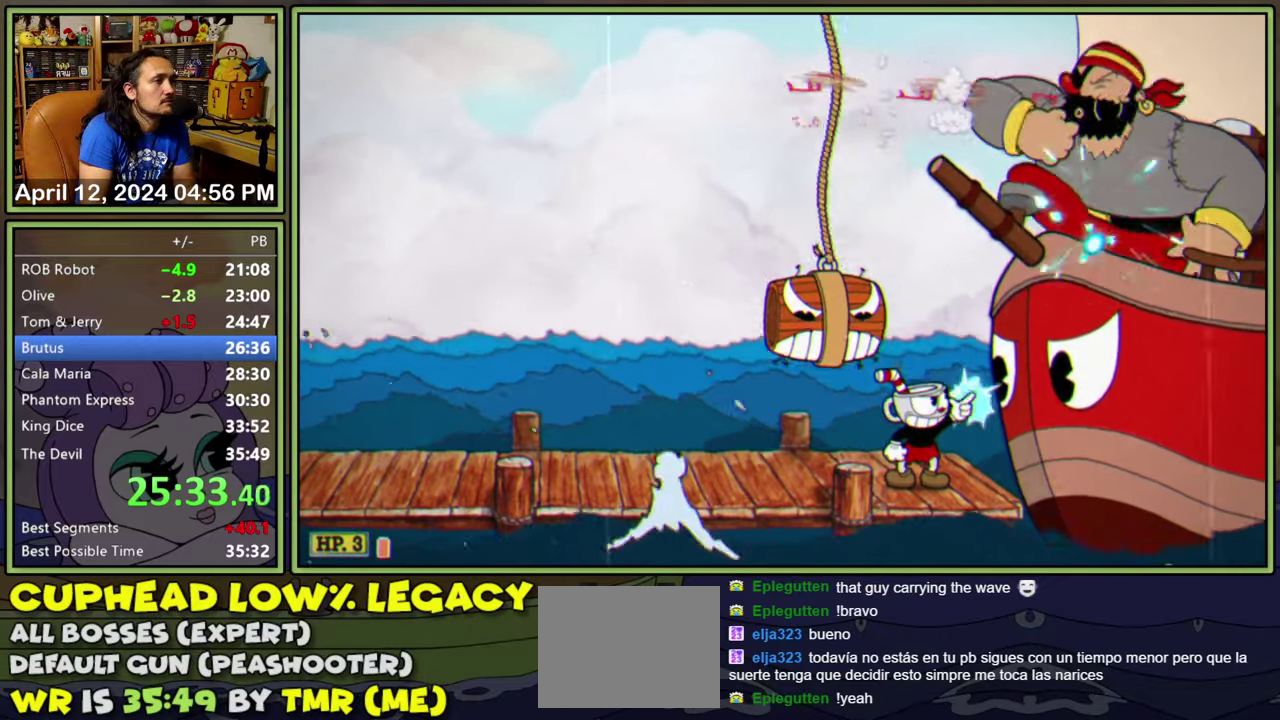
{"buttons": ["L1", "R1", "DPAD_UP", "DPAD_RIGHT"], "events": []}
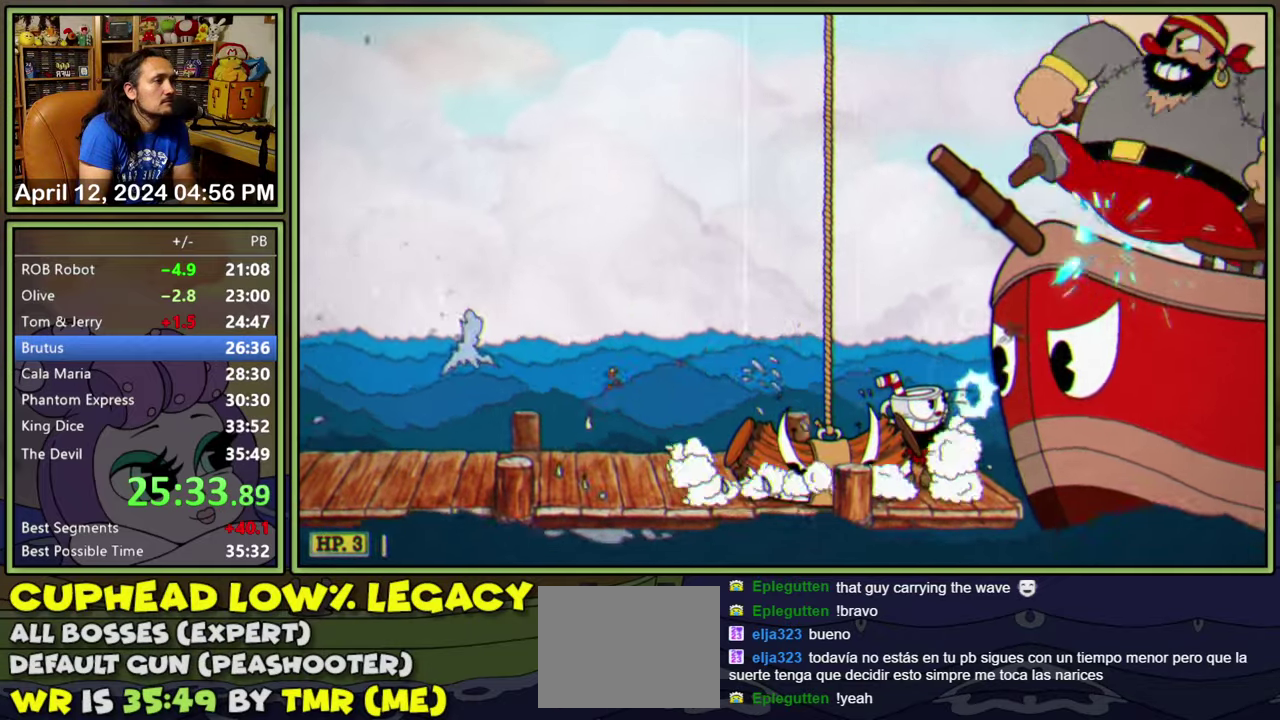
{"buttons": ["L1", "R1", "DPAD_UP", "DPAD_RIGHT"], "events": []}
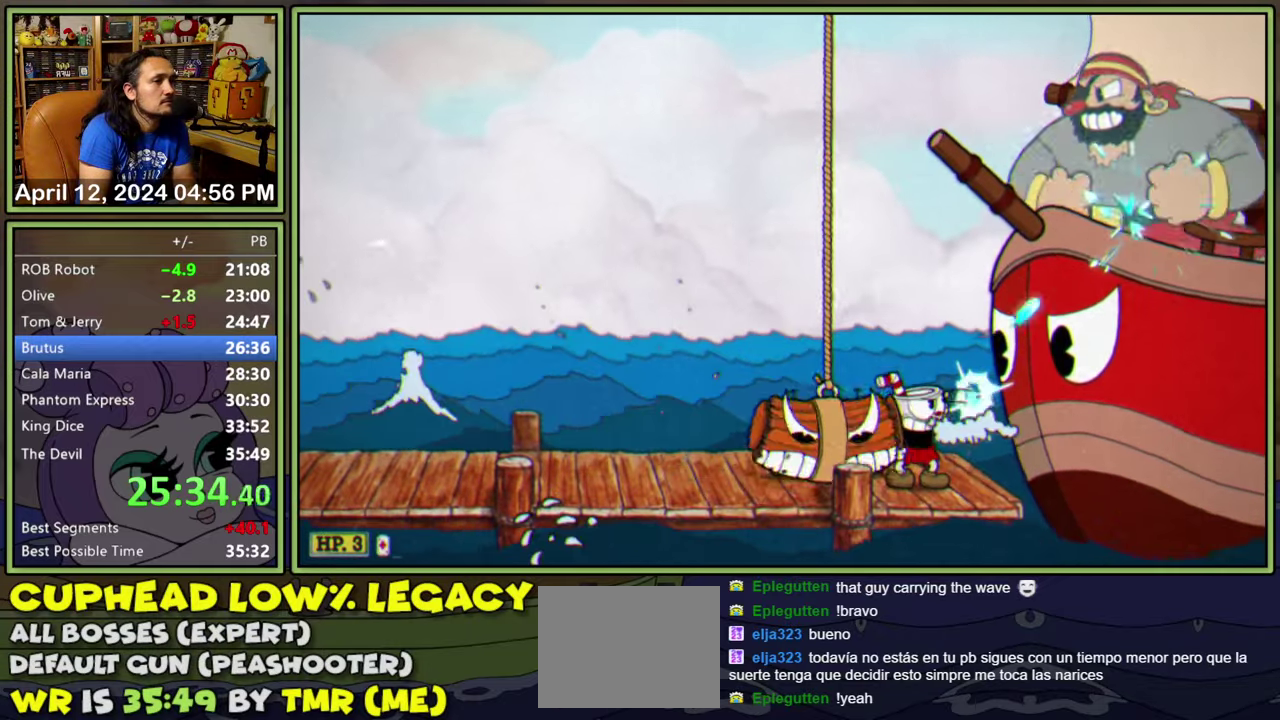
{"buttons": ["L1", "R1", "DPAD_UP", "DPAD_RIGHT"], "events": []}
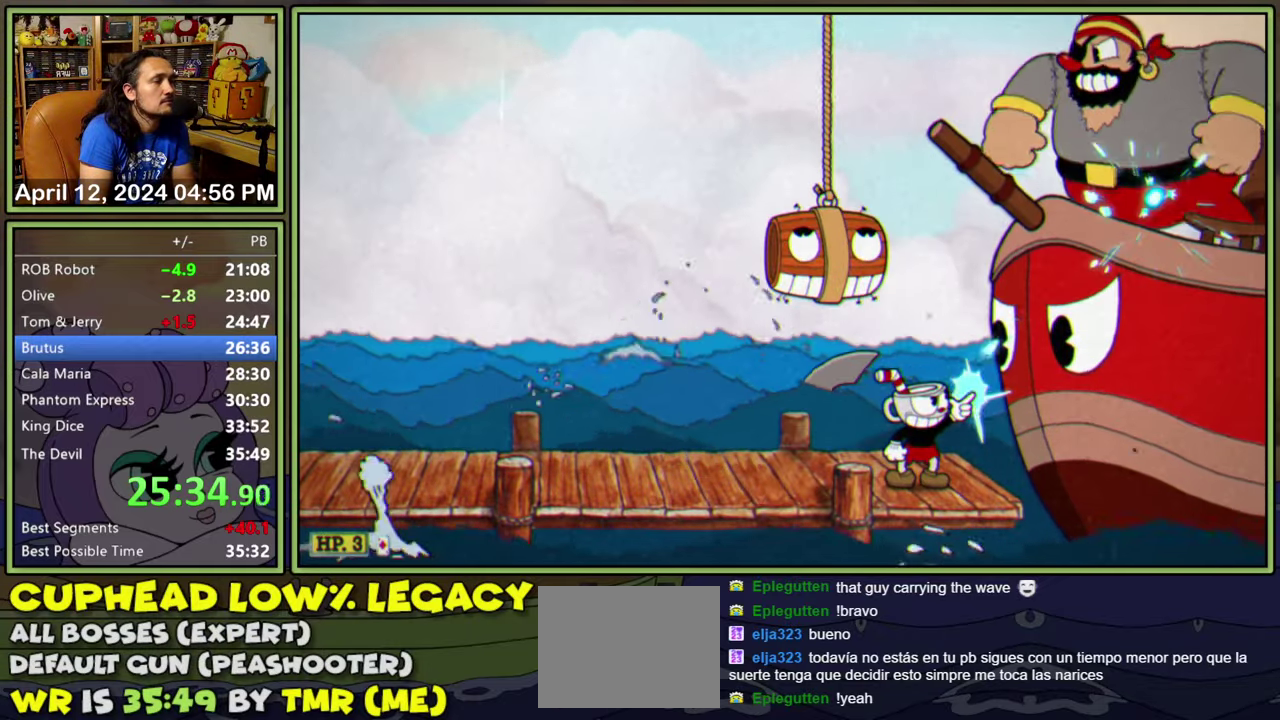
{"buttons": ["L1", "R1", "DPAD_UP", "DPAD_RIGHT"], "events": []}
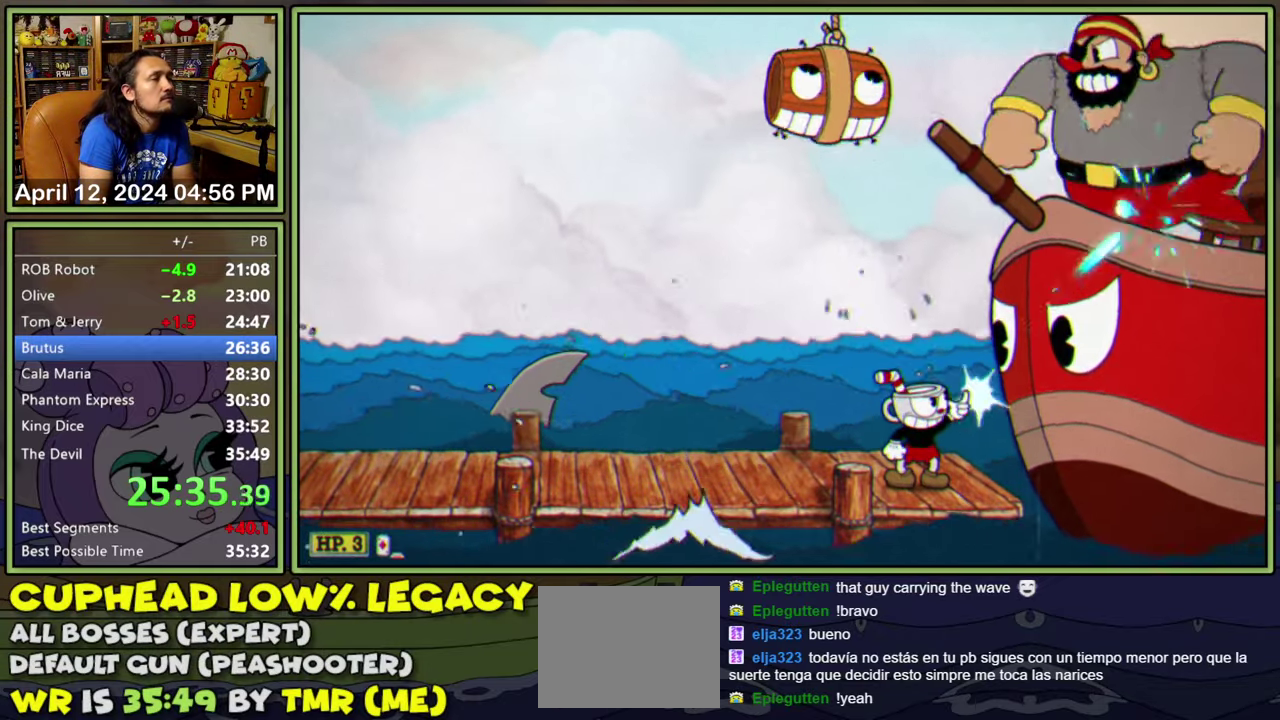
{"buttons": ["L1", "R1", "DPAD_UP", "DPAD_RIGHT"], "events": []}
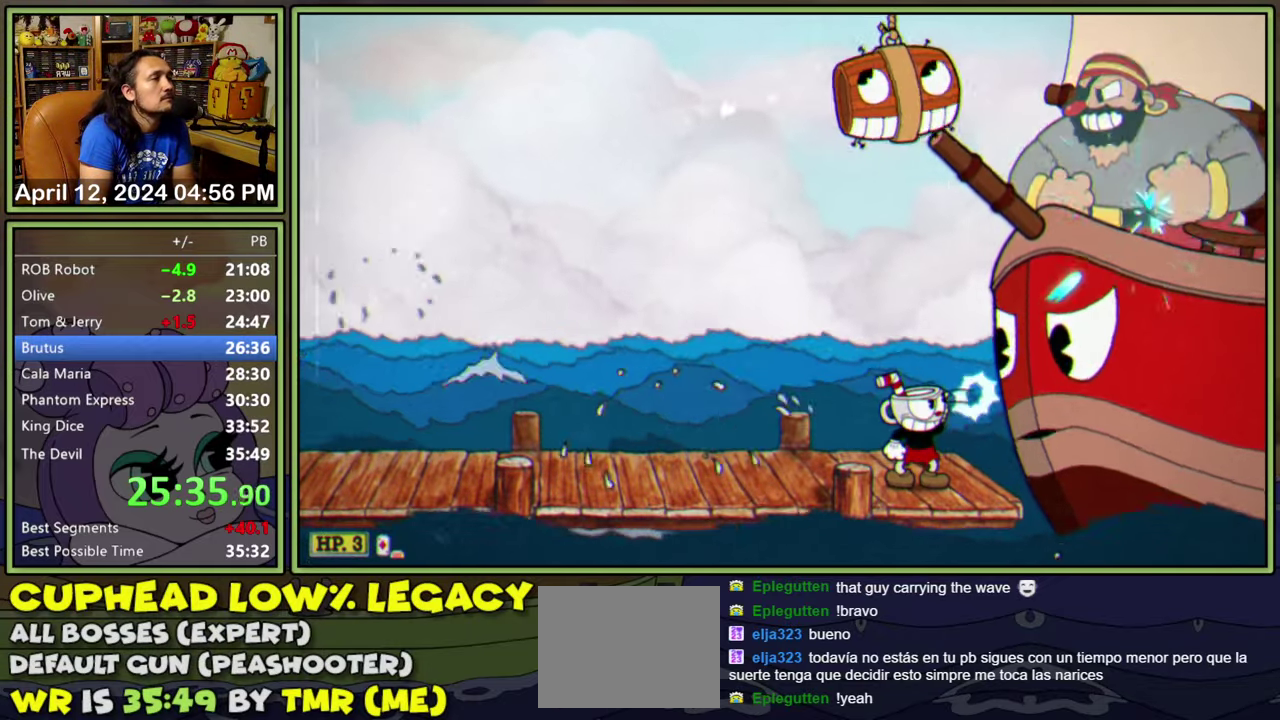
{"buttons": ["L1", "R1", "DPAD_UP", "DPAD_RIGHT"], "events": []}
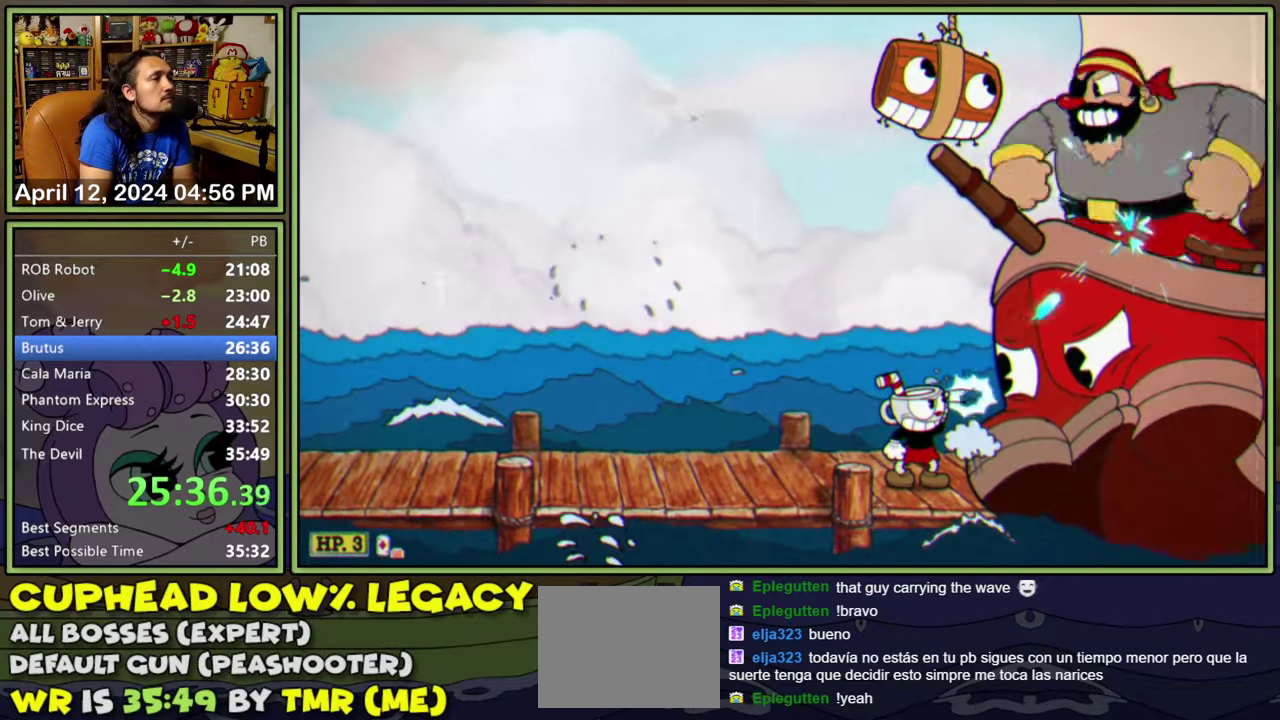
{"buttons": ["A", "L1"], "events": [[300, "A", "down"], [350, "DPAD_RIGHT", "up"], [350, "DPAD_UP", "up"], [500, "R1", "up"]]}
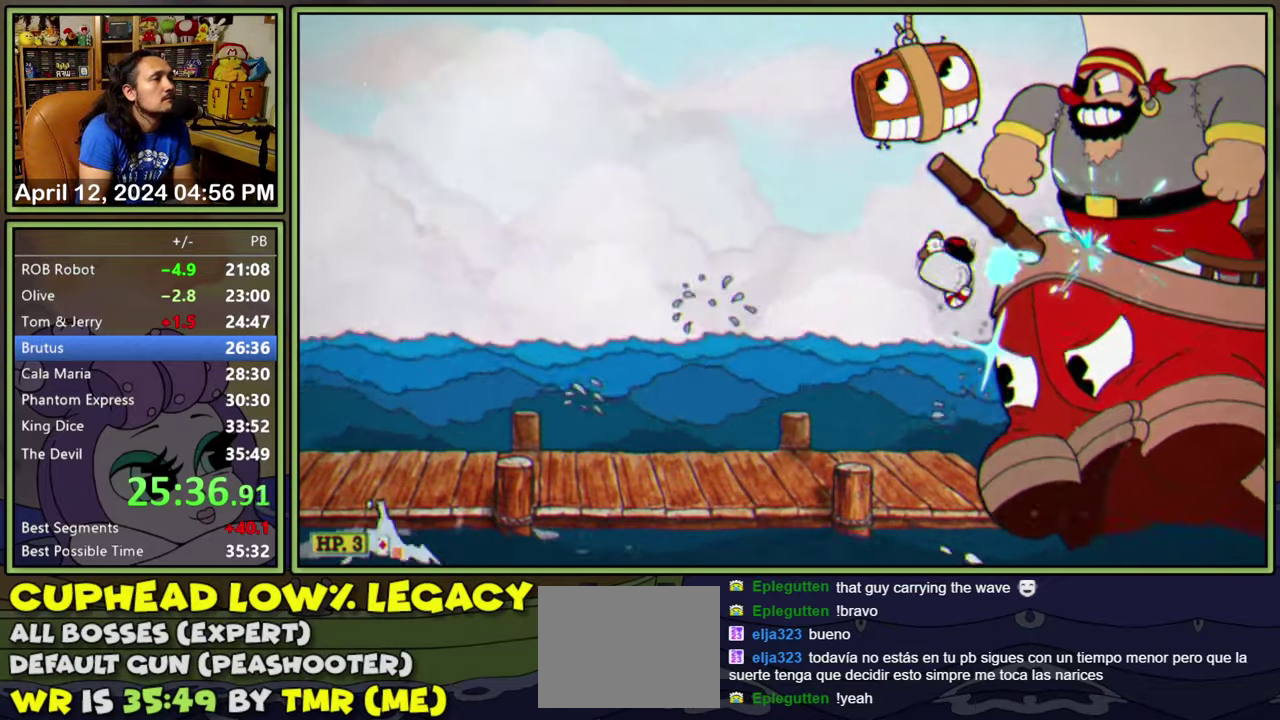
{"buttons": ["L1"], "events": [[167, "A", "up"]]}